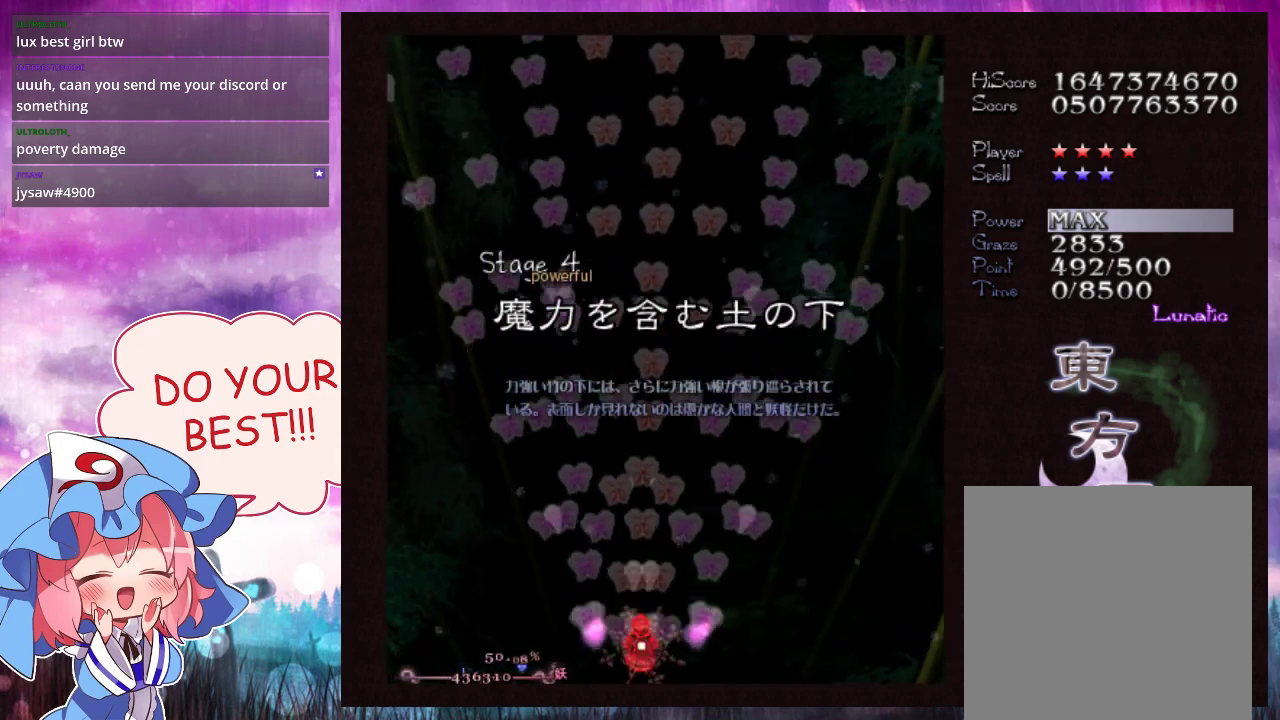
Gameplay with a controller (Xbox layout); each line is a JSON object with the inputs held at the frame after it (dt_ms = milliseconds from this image to that frame). "events" lists button and stick changes between this image and that frame as [ms after this image, input, new state], when the widget could be followed in between. Not read: L3 R3 right_stick.
{"dt_ms": 400, "buttons": ["Y"], "left_stick": "center", "events": []}
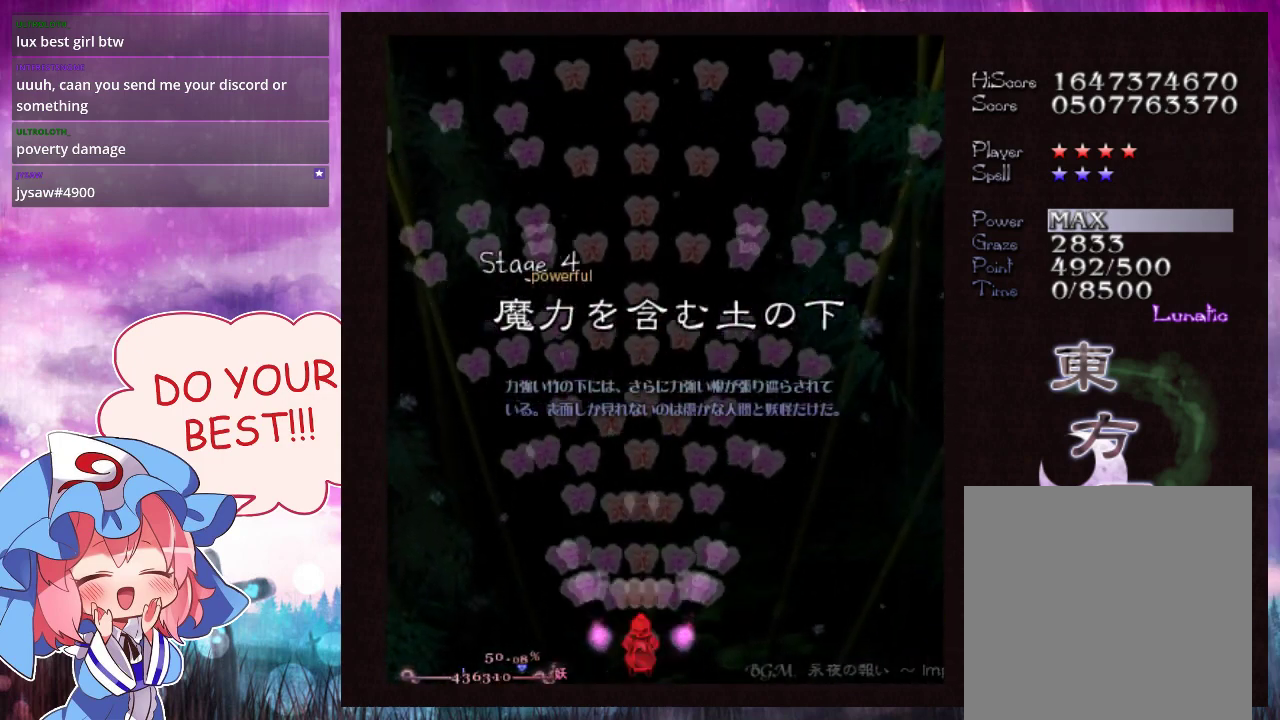
{"dt_ms": 500, "buttons": ["Y"], "left_stick": "center", "events": []}
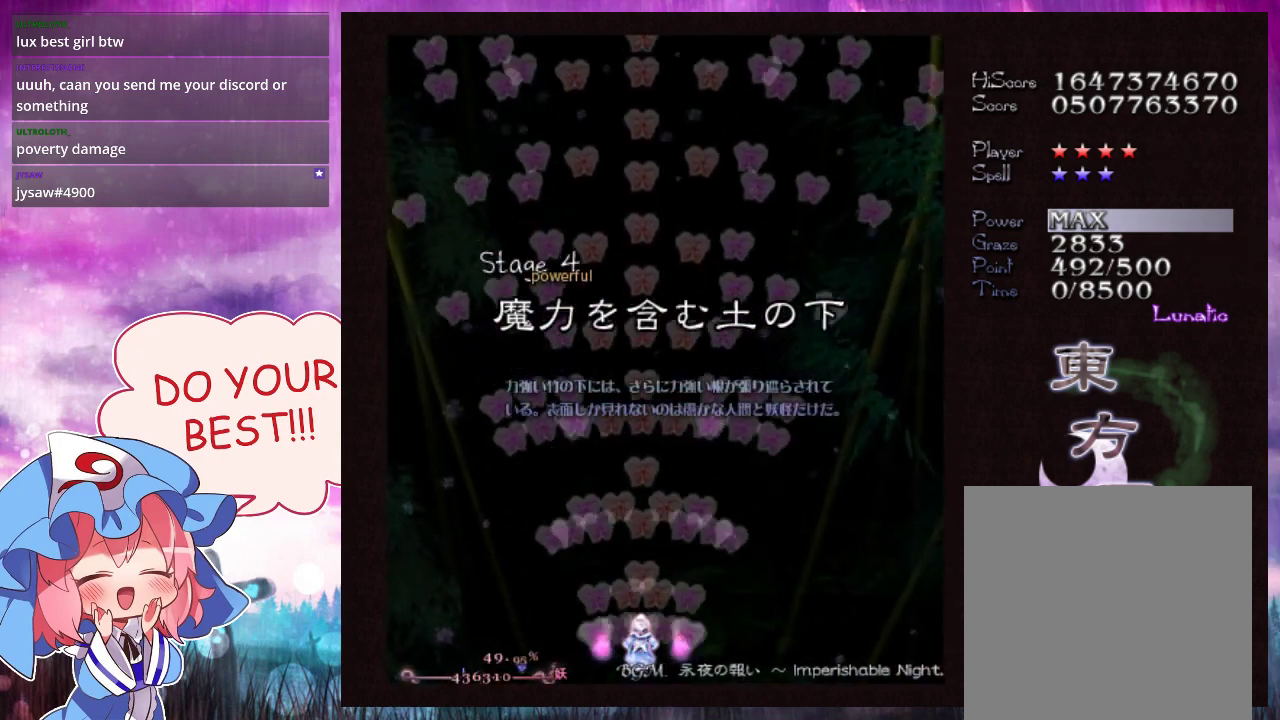
{"dt_ms": 500, "buttons": ["Y"], "left_stick": "center", "events": []}
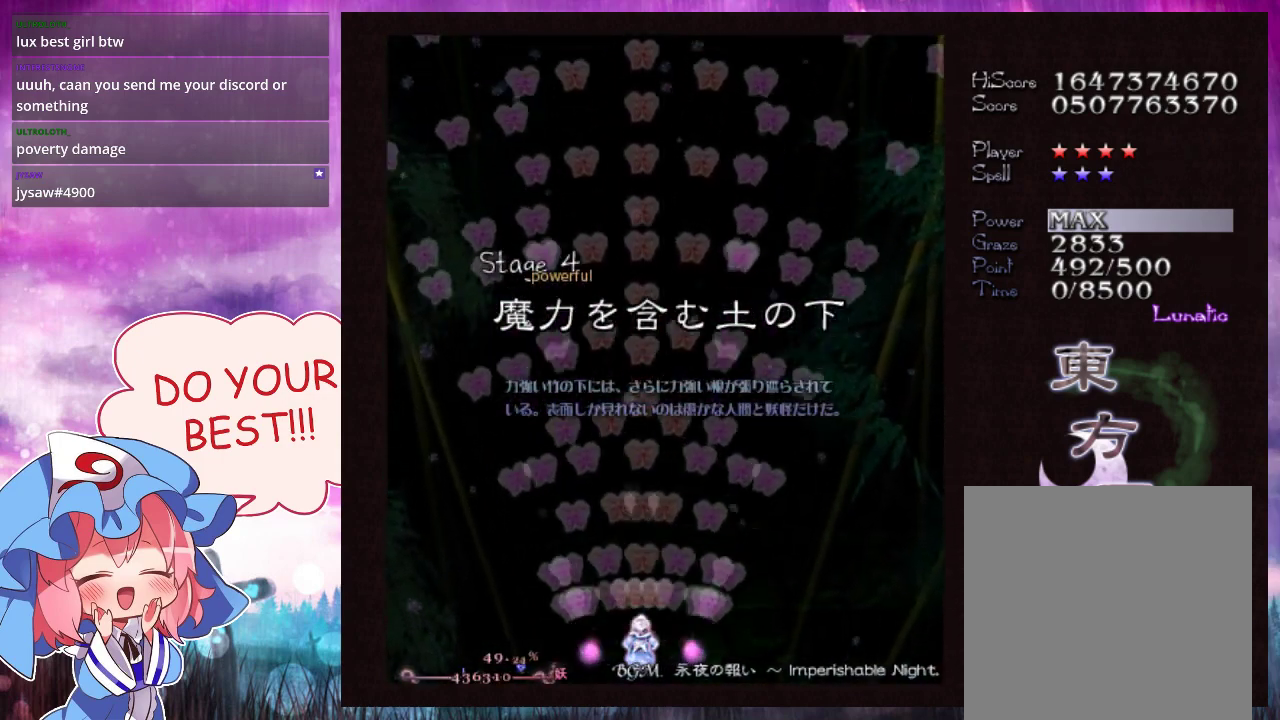
{"dt_ms": 500, "buttons": ["Y"], "left_stick": "center", "events": []}
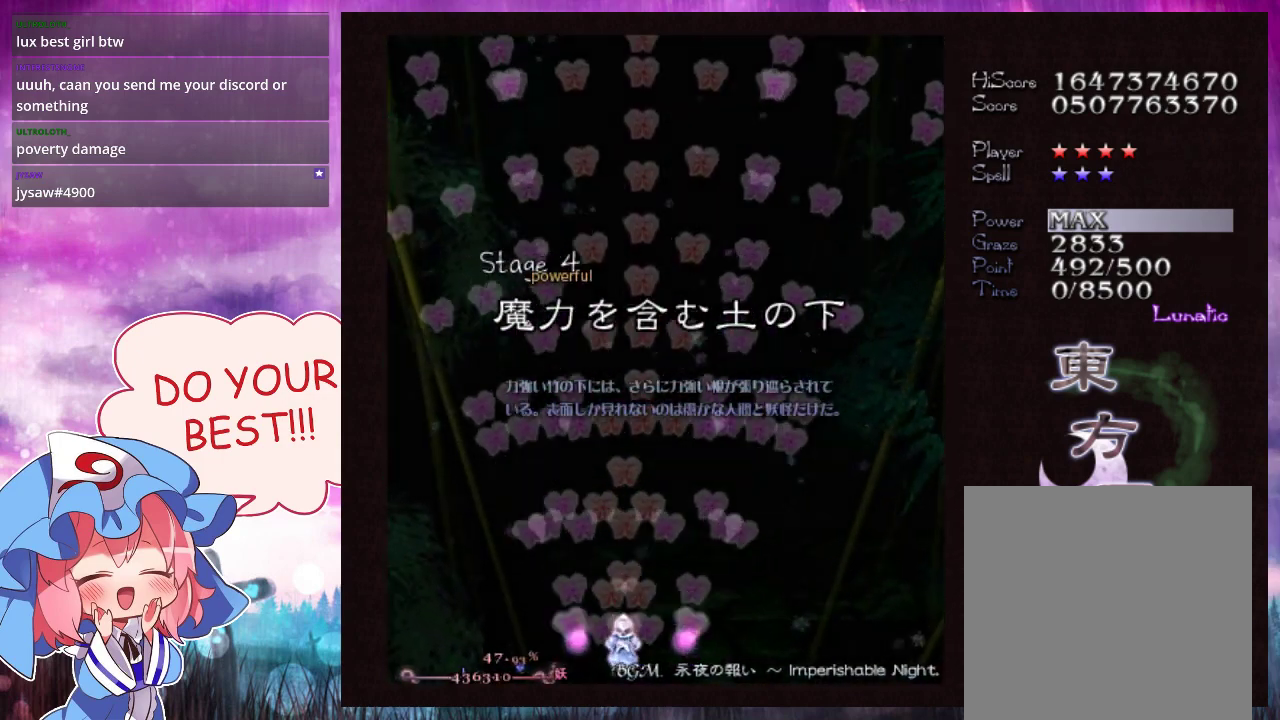
{"dt_ms": 500, "buttons": ["Y"], "left_stick": "center", "events": []}
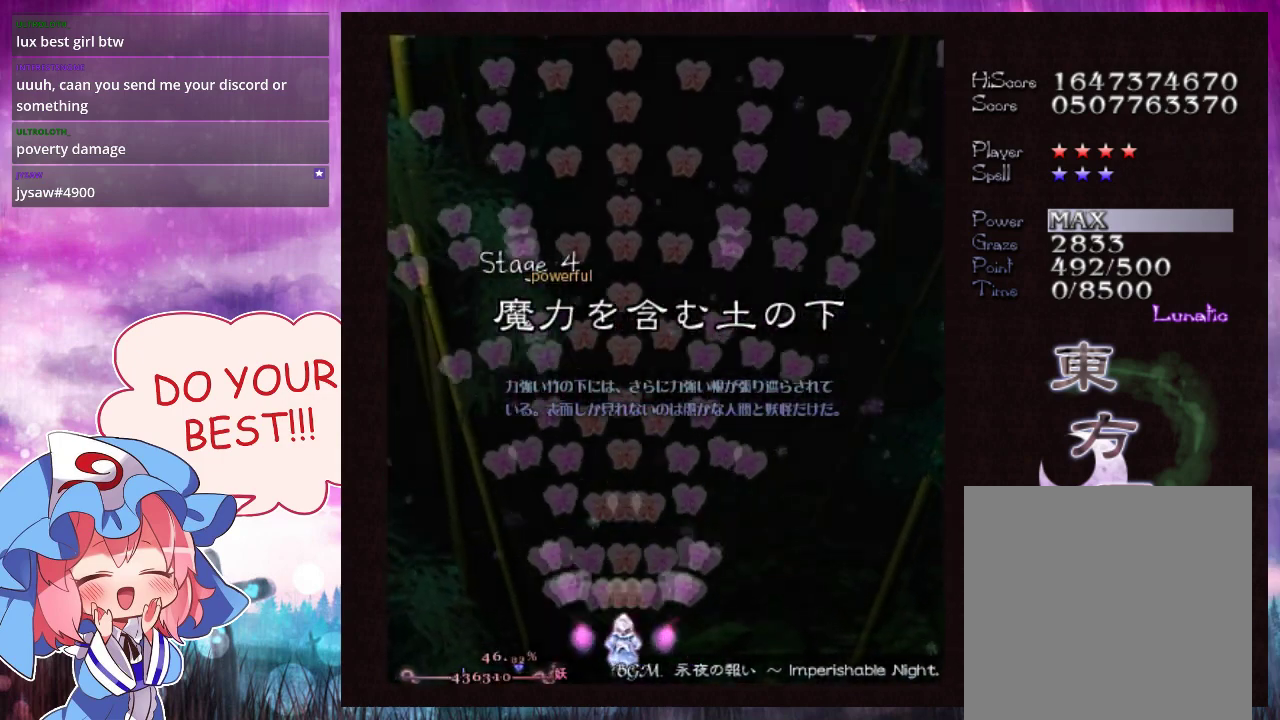
{"dt_ms": 500, "buttons": ["Y"], "left_stick": "center", "events": []}
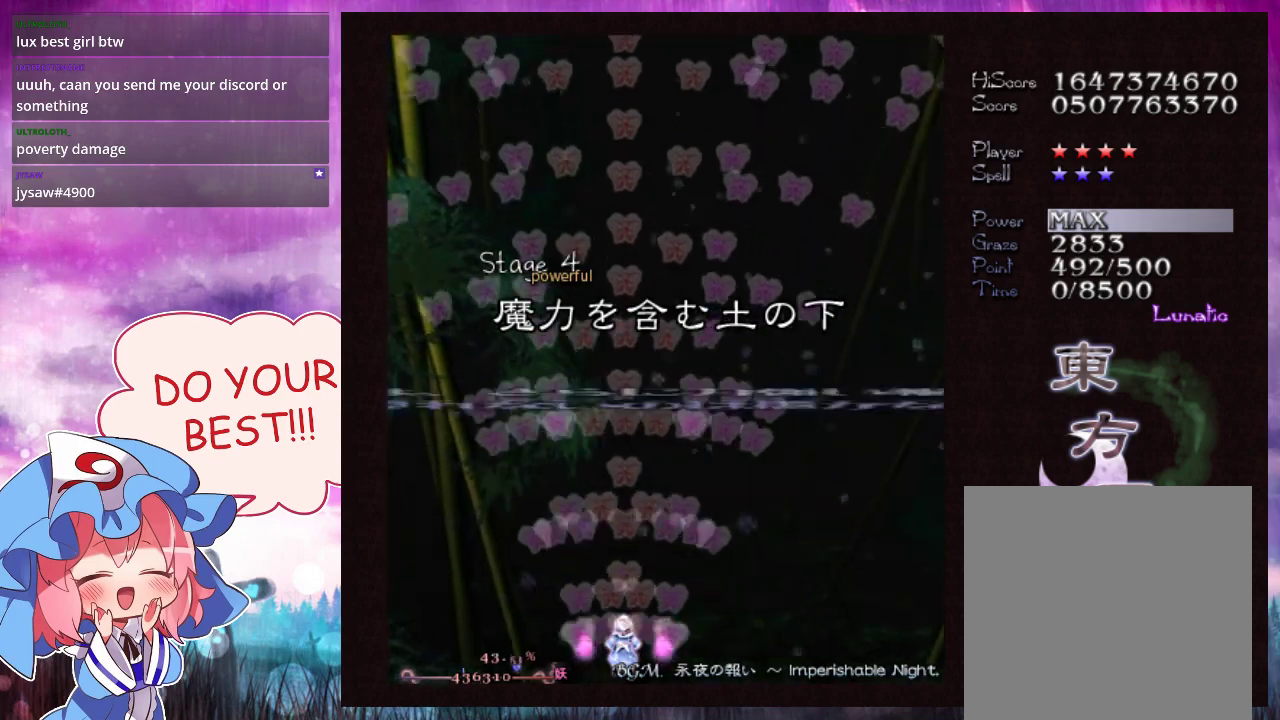
{"dt_ms": 500, "buttons": ["Y"], "left_stick": "center", "events": []}
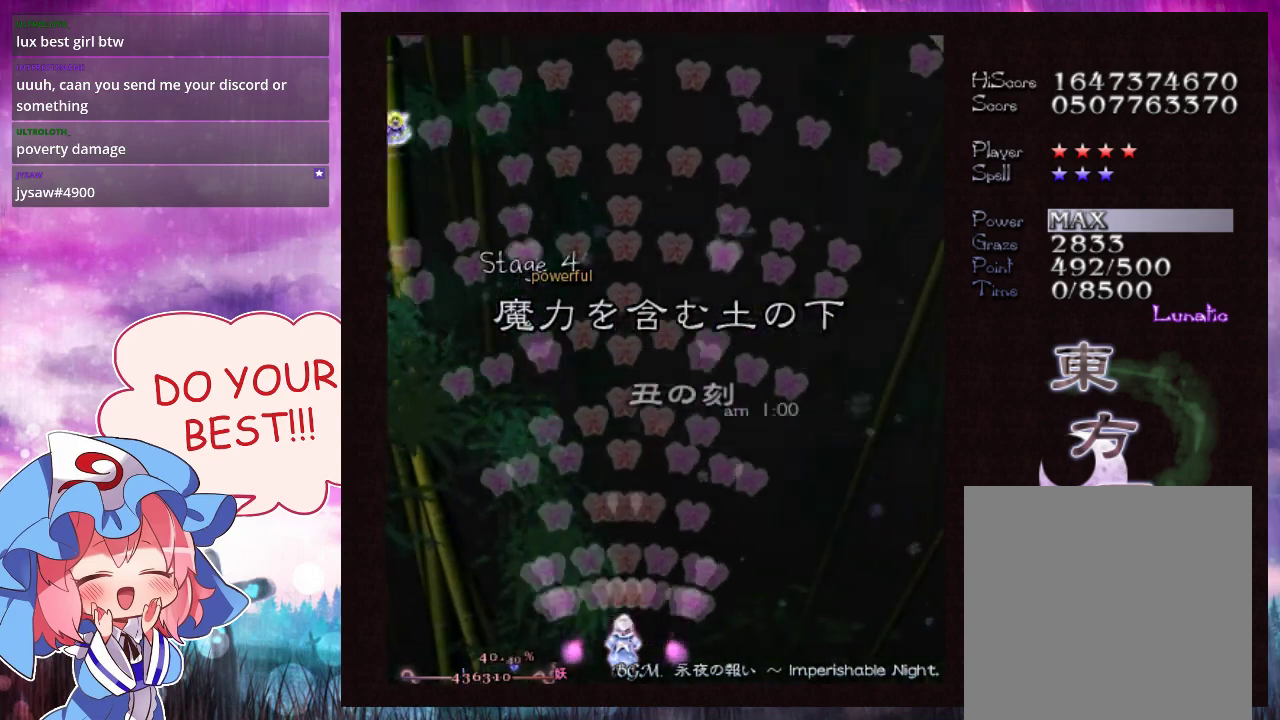
{"dt_ms": 400, "buttons": ["Y", "L1"], "left_stick": "right", "events": [[333, "L1", "down"], [400, "left_stick", "right"]]}
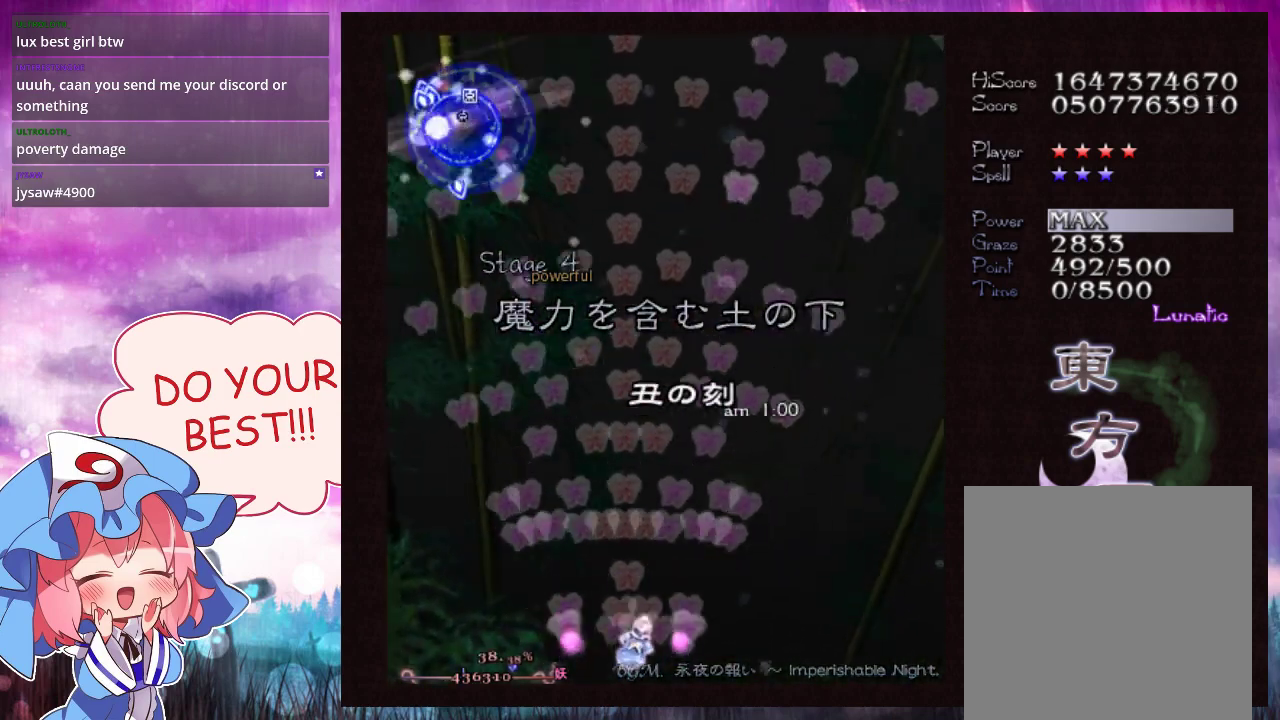
{"dt_ms": 600, "buttons": ["Y", "L1"], "left_stick": "right"}
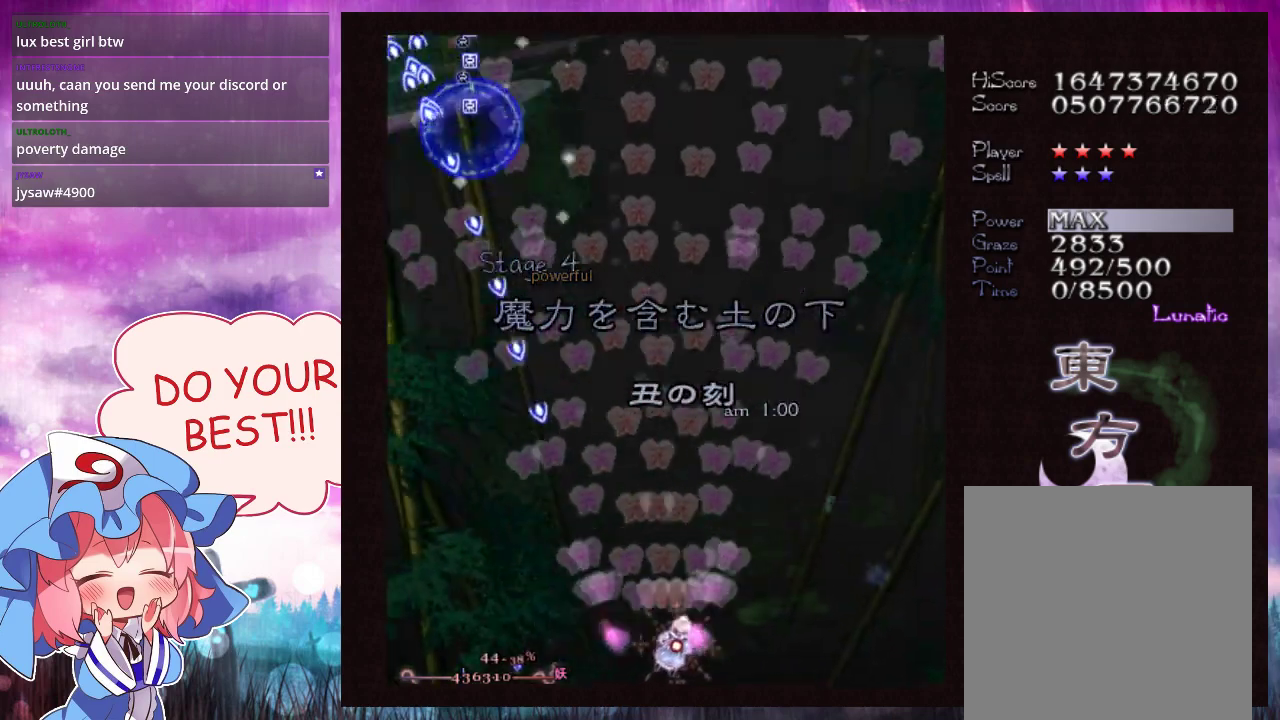
{"dt_ms": 500, "buttons": ["Y", "L1"], "left_stick": "center", "events": [[100, "left_stick", "center"], [200, "left_stick", "right"], [300, "left_stick", "center"], [400, "left_stick", "right"], [500, "left_stick", "center"]]}
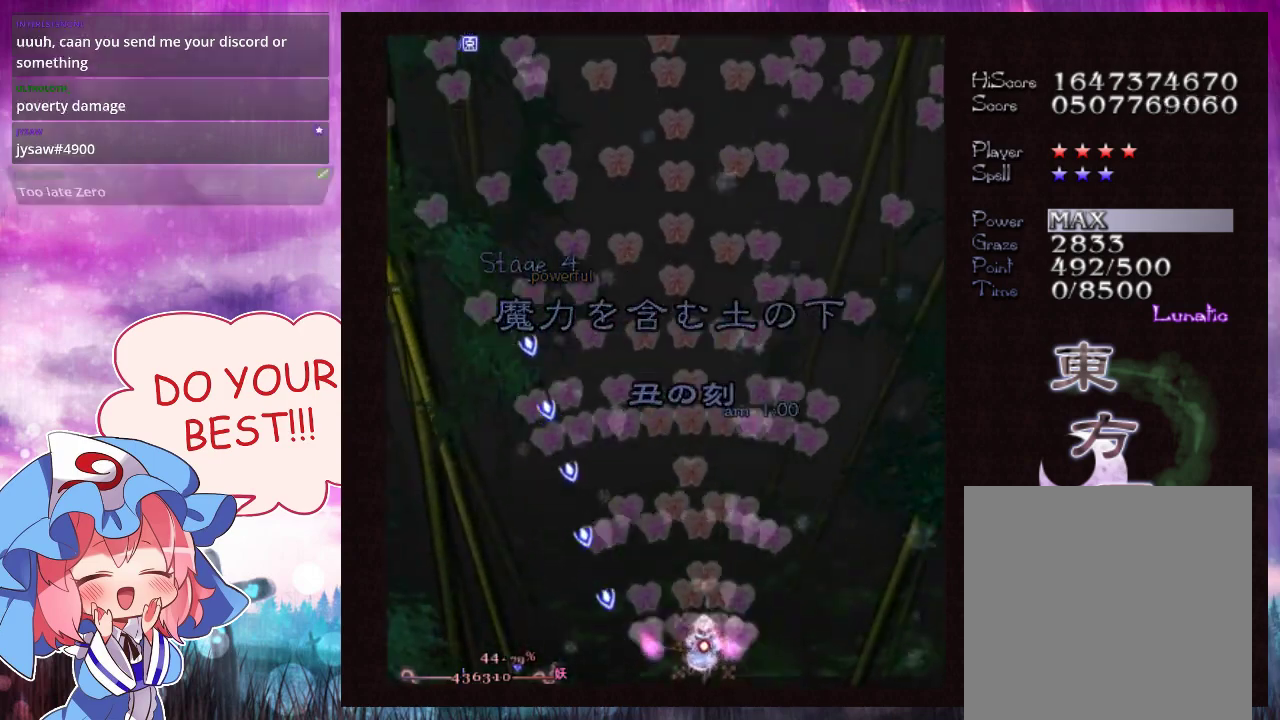
{"dt_ms": 500, "buttons": ["Y"], "left_stick": "center", "events": [[433, "L1", "up"]]}
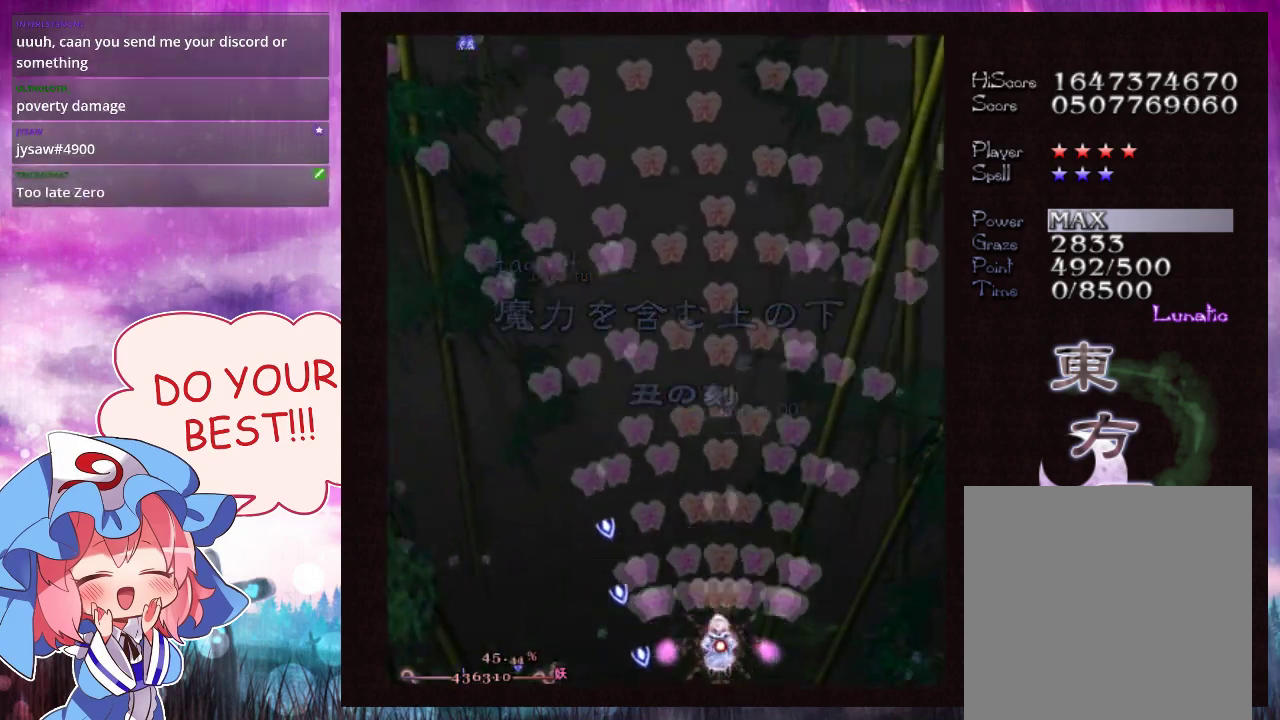
{"dt_ms": 600, "buttons": ["Y", "L1"], "left_stick": "center", "events": [[600, "L1", "down"]]}
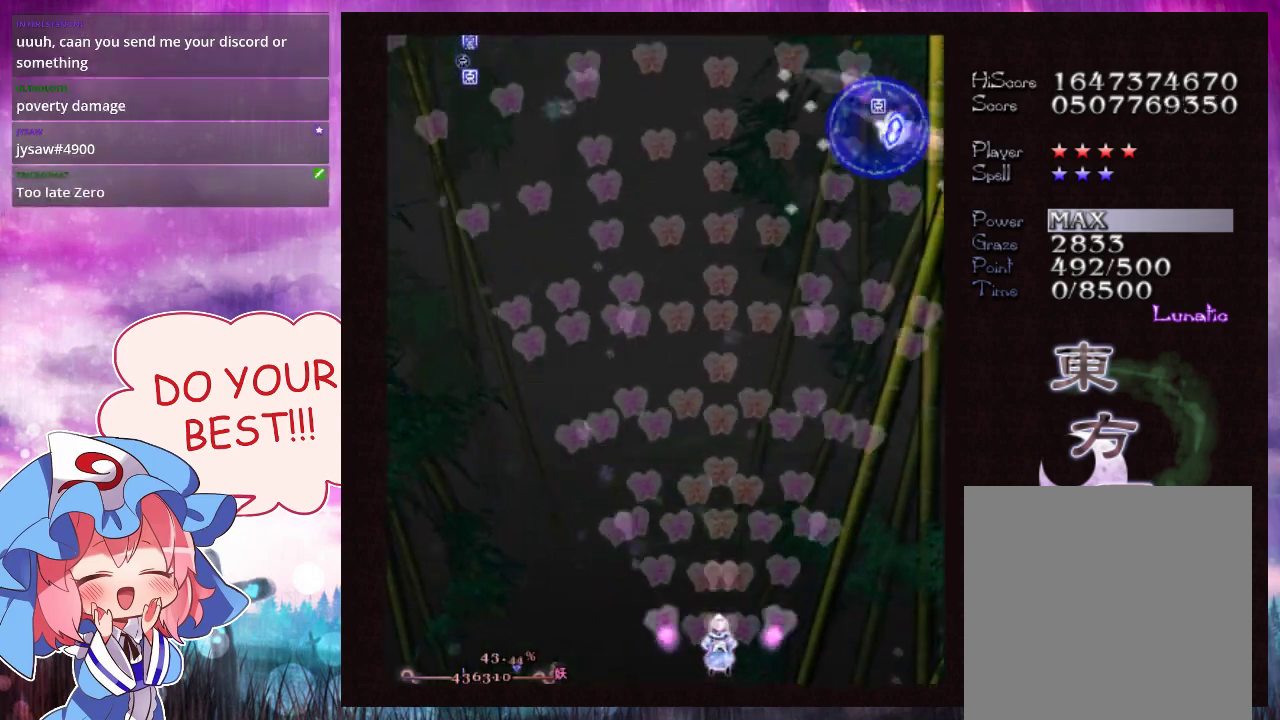
{"dt_ms": 400, "buttons": ["Y", "L1"], "left_stick": "center", "events": [[267, "left_stick", "down-left"], [333, "left_stick", "center"]]}